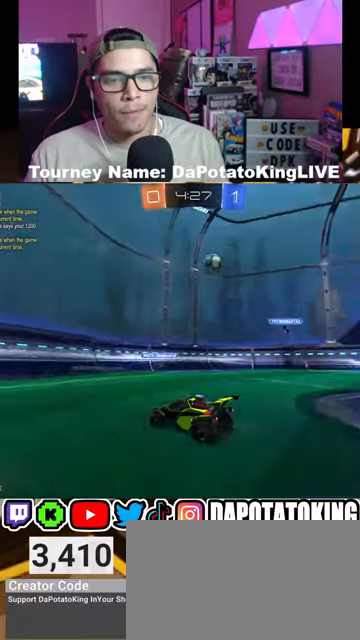
Gameplay with a controller (Xbox layout); each line is a JSON object with the inputs held at the frame after it. "events" lists button and stick changes between this image and that frame as [ms after this image, input, new state], when the widget could be followed in between.
{"buttons": ["Y", "R2"], "left_stick": "left", "right_stick": "center", "events": [[133, "left_stick", "left"], [300, "L1", "down"], [500, "L1", "up"], [500, "Y", "down"]]}
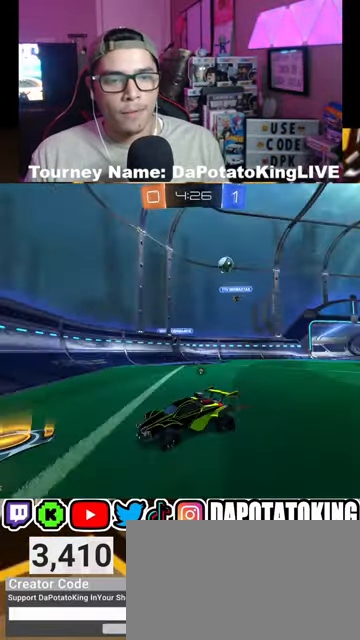
{"buttons": ["R1", "R2"], "left_stick": "center", "right_stick": "center", "events": [[100, "Y", "up"], [133, "R1", "down"], [367, "left_stick", "center"]]}
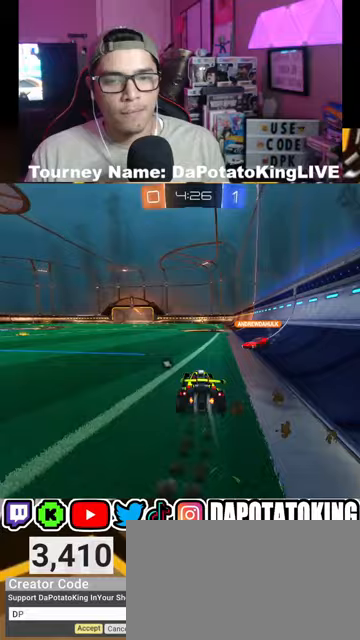
{"buttons": ["R1", "R2"], "left_stick": "left", "right_stick": "center", "events": [[167, "left_stick", "left"]]}
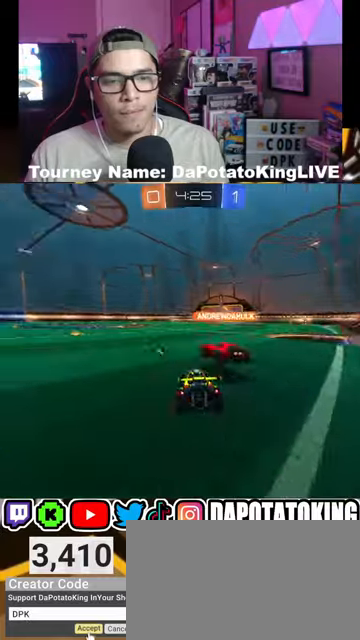
{"buttons": ["R2"], "left_stick": "left", "right_stick": "center", "events": [[33, "R1", "up"], [133, "Y", "down"], [200, "Y", "up"], [300, "left_stick", "right"], [467, "left_stick", "left"]]}
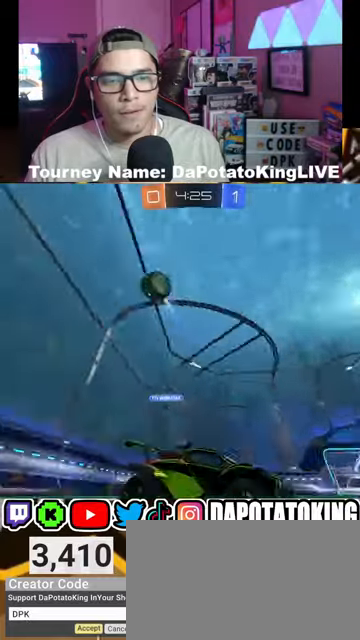
{"buttons": ["R2"], "left_stick": "center", "right_stick": "center", "events": [[133, "left_stick", "right"], [433, "left_stick", "center"]]}
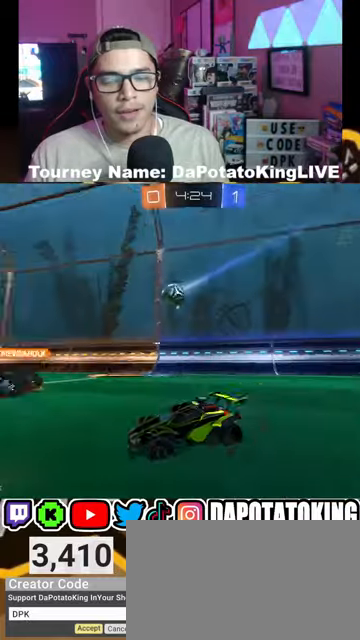
{"buttons": ["R2"], "left_stick": "center", "right_stick": "center", "events": [[267, "left_stick", "right"], [400, "left_stick", "center"]]}
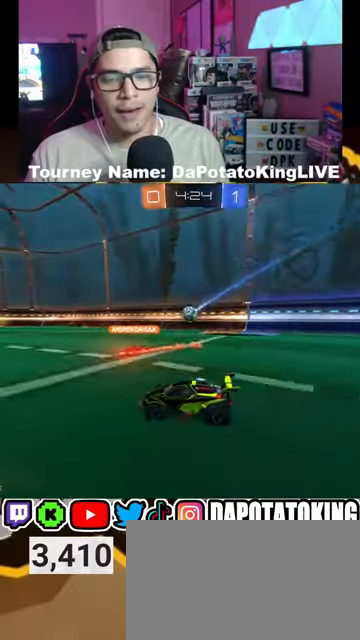
{"buttons": ["R2"], "left_stick": "up", "right_stick": "center", "events": [[167, "left_stick", "up"], [233, "A", "down"], [300, "A", "up"], [400, "A", "down"], [467, "A", "up"]]}
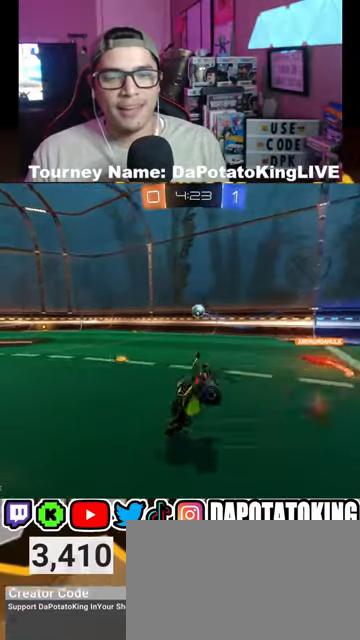
{"buttons": ["R2"], "left_stick": "center", "right_stick": "center", "events": [[100, "left_stick", "center"], [333, "Y", "down"], [433, "Y", "up"]]}
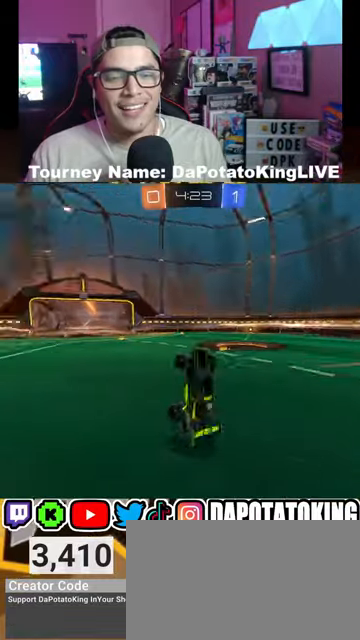
{"buttons": ["R2"], "left_stick": "left", "right_stick": "center", "events": [[433, "left_stick", "left"]]}
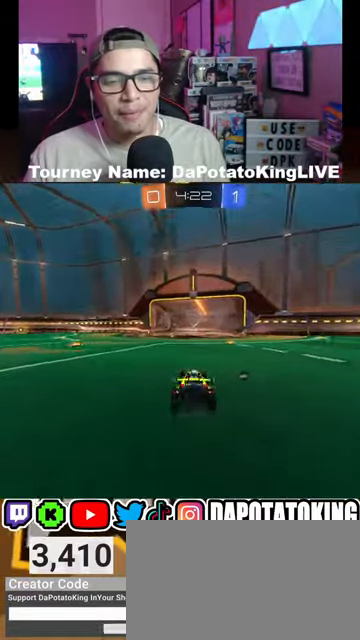
{"buttons": ["R2"], "left_stick": "center", "right_stick": "center", "events": [[33, "Y", "down"], [100, "left_stick", "center"], [133, "Y", "up"]]}
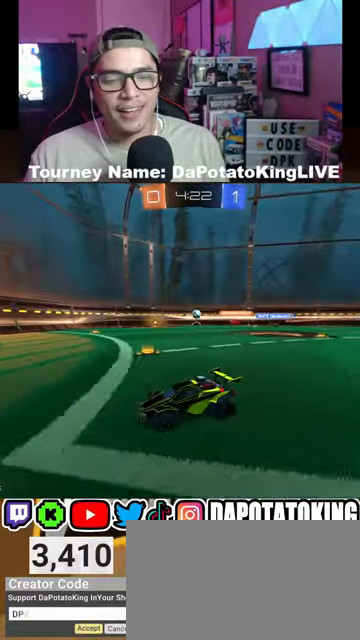
{"buttons": ["R2"], "left_stick": "right", "right_stick": "center", "events": [[367, "left_stick", "right"]]}
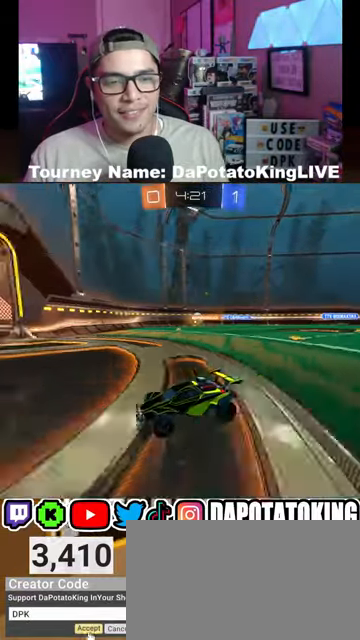
{"buttons": ["R2"], "left_stick": "right", "right_stick": "center", "events": [[200, "L1", "down"], [367, "L1", "up"]]}
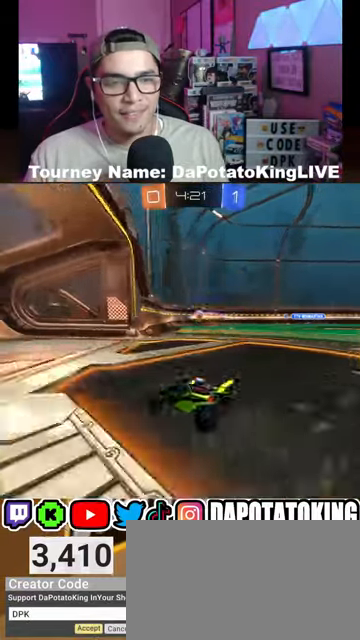
{"buttons": ["R2"], "left_stick": "right", "right_stick": "center", "events": []}
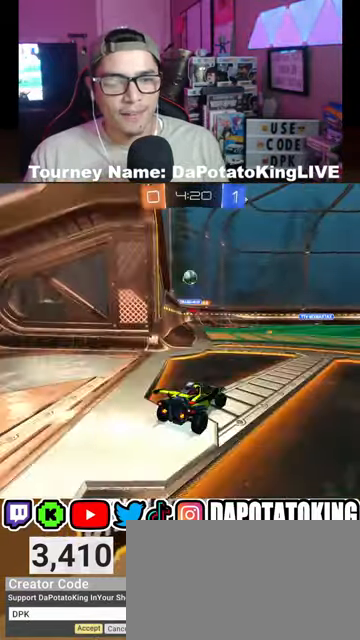
{"buttons": [], "left_stick": "right", "right_stick": "center", "events": [[33, "R2", "up"], [267, "L2", "down"], [267, "left_stick", "down-right"], [467, "L2", "up"], [467, "left_stick", "right"]]}
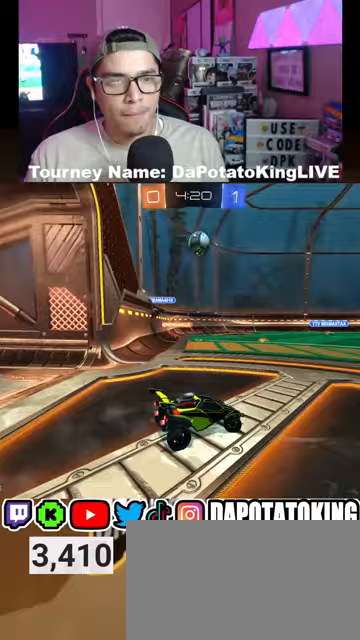
{"buttons": ["R2"], "left_stick": "right", "right_stick": "center", "events": [[100, "R2", "down"]]}
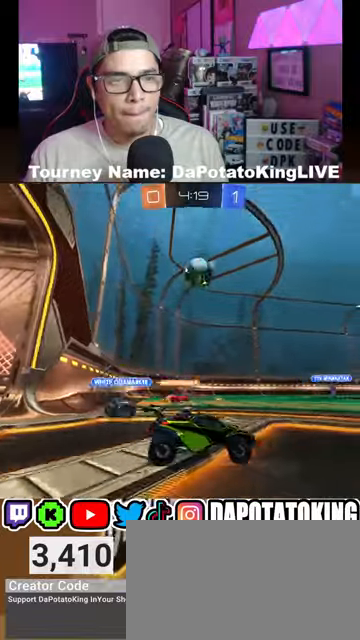
{"buttons": ["R2"], "left_stick": "right", "right_stick": "center", "events": []}
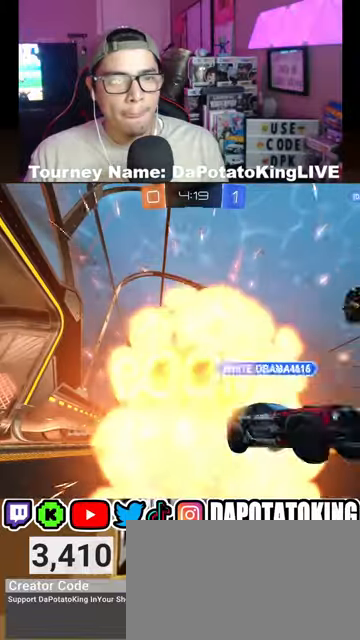
{"buttons": ["R2"], "left_stick": "center", "right_stick": "center", "events": [[67, "left_stick", "center"]]}
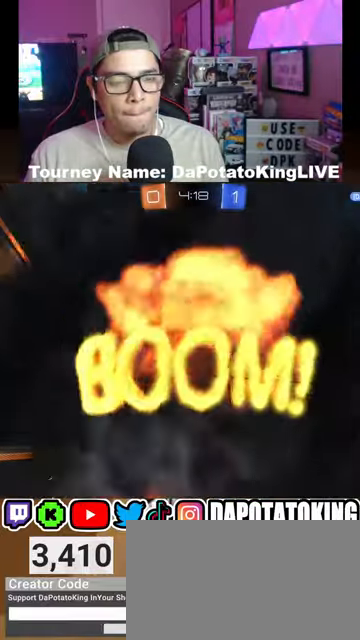
{"buttons": [], "left_stick": "center", "right_stick": "center", "events": [[500, "R2", "up"]]}
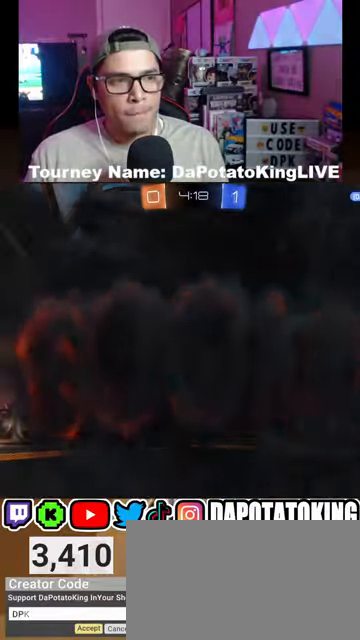
{"buttons": ["R2"], "left_stick": "center", "right_stick": "center", "events": [[267, "R2", "down"]]}
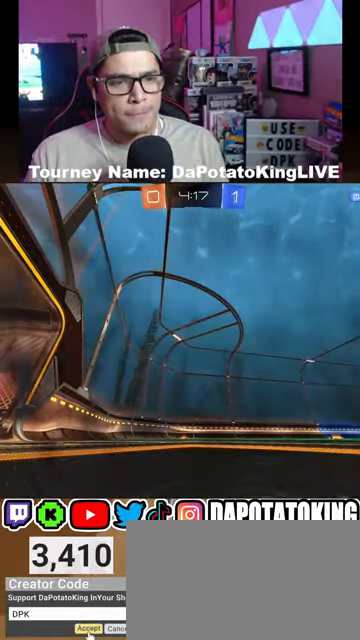
{"buttons": ["R2"], "left_stick": "center", "right_stick": "center", "events": []}
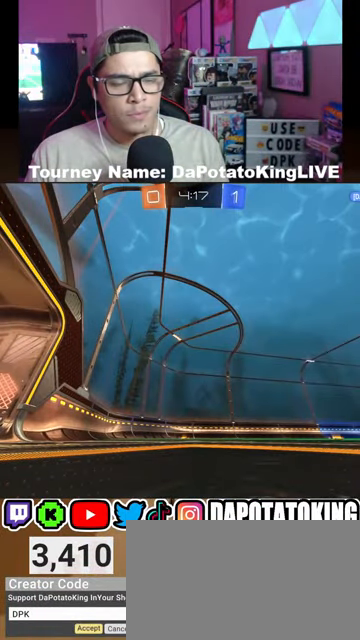
{"buttons": ["R2"], "left_stick": "center", "right_stick": "center", "events": []}
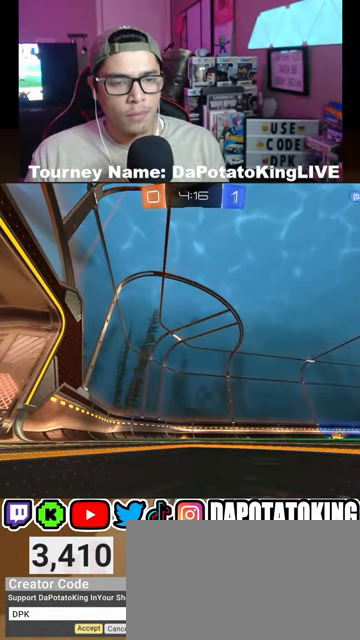
{"buttons": ["R2"], "left_stick": "center", "right_stick": "center", "events": []}
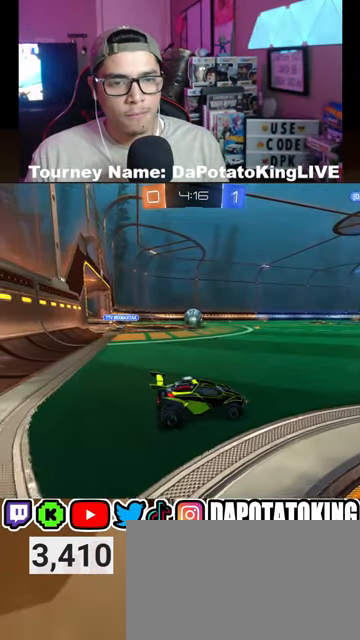
{"buttons": ["R2"], "left_stick": "center", "right_stick": "center", "events": [[200, "left_stick", "down-left"], [367, "L2", "down"], [467, "L2", "up"], [500, "left_stick", "center"]]}
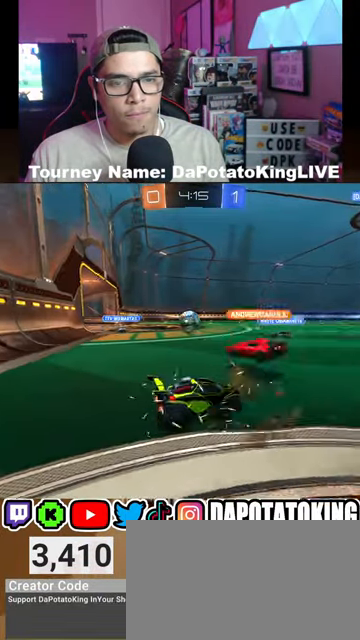
{"buttons": ["R2"], "left_stick": "center", "right_stick": "center", "events": [[33, "left_stick", "right"], [200, "left_stick", "down-left"], [333, "left_stick", "center"]]}
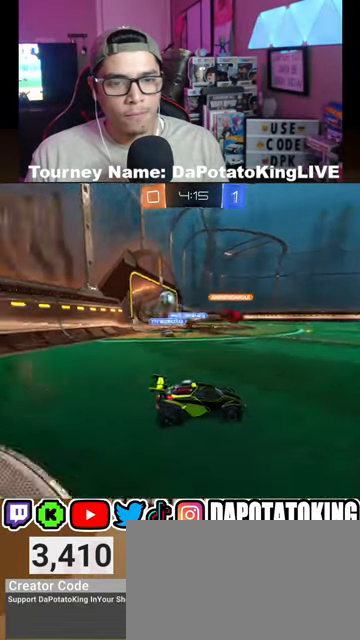
{"buttons": ["R2"], "left_stick": "left", "right_stick": "center", "events": [[133, "left_stick", "left"]]}
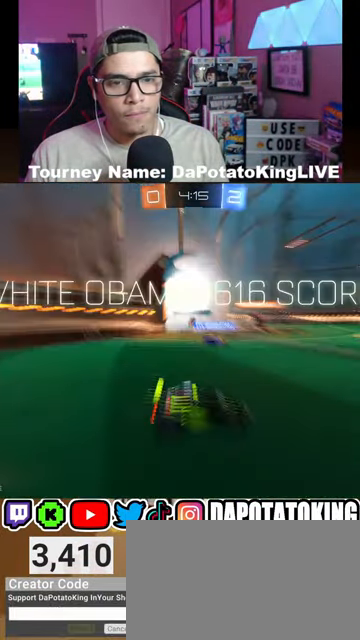
{"buttons": ["R2"], "left_stick": "center", "right_stick": "center", "events": [[67, "left_stick", "center"]]}
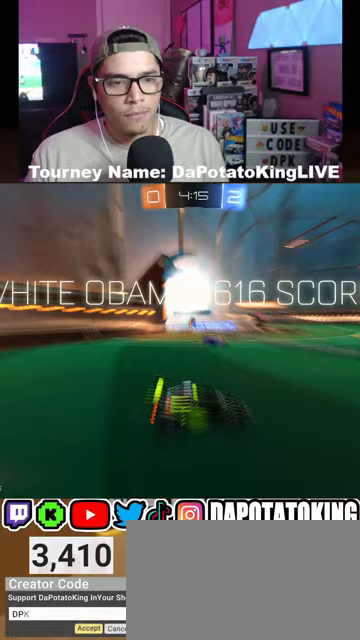
{"buttons": ["R2"], "left_stick": "center", "right_stick": "center", "events": []}
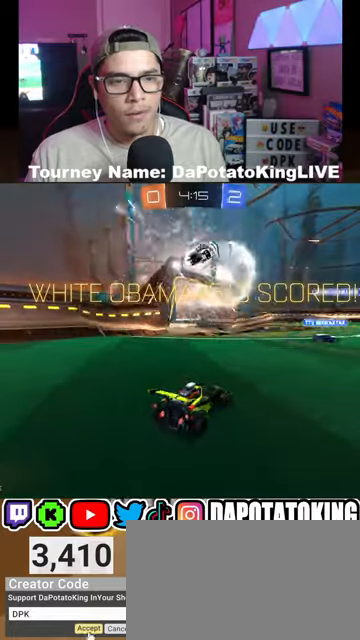
{"buttons": [], "left_stick": "center", "right_stick": "center", "events": [[33, "R2", "up"]]}